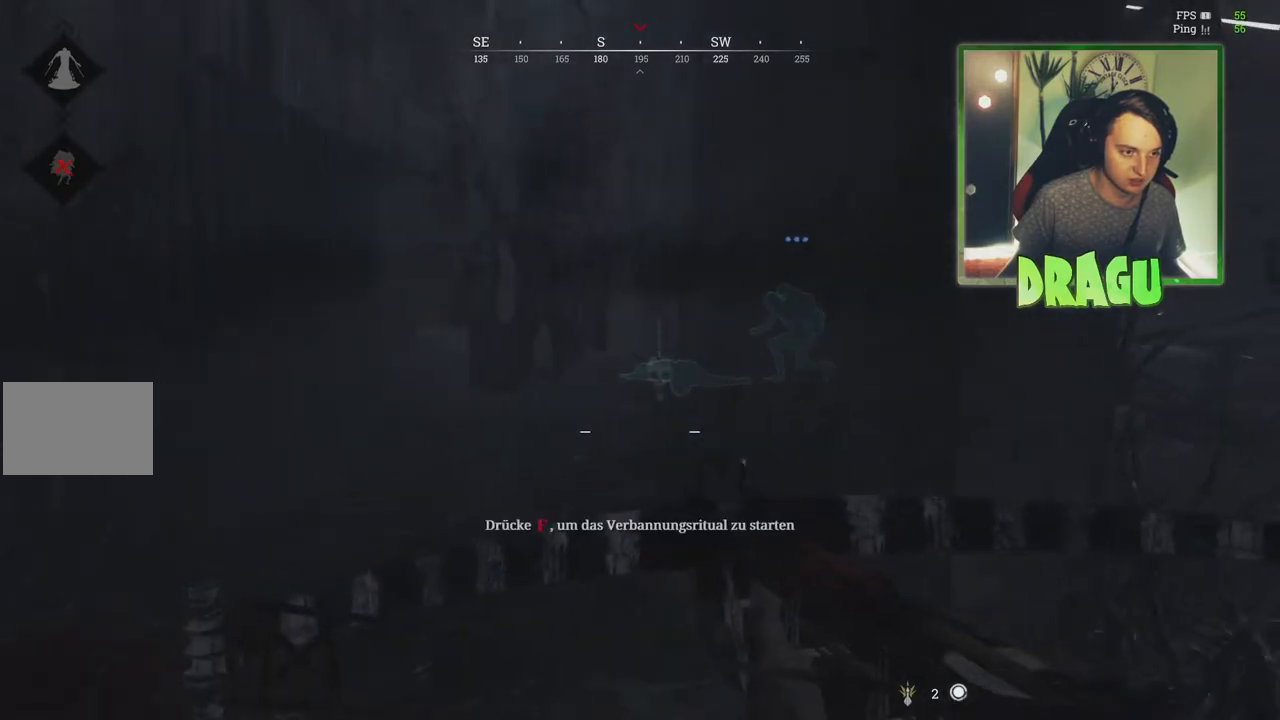
Gameplay with keyboard and mouse; each line is a JSON object with the keys and mouse buttons held at the frame after it. "events" lists presses ("down") and releases ("up") of "1", "2", "3", "4", "5", "a", "c", "ctrl", "d", "e", "f", "q", "r", "s", "shift", "tab", "v", "w", "x", "y", "mouse_left", "mouse_wheel", "mouse_right", "mouse_mb4" and "mouse_mb5" between this image and that frame as [ms after this image, input, new state], when the widget could be followed in between. "mouse_left", "mouse_wheel", "mouse_right", "mouse_mb4", "mouse_mb5" = the "left", "wheel", "right", "mb4", "mb5" buttons of the "mouse" list. No other keys are recorded. "wheel" means that the mouse wheel is clicked or scrolled. Mouse movement is not recorded.
{"keys": ["a"], "mouse": [], "events": [[50, "ctrl", "down"], [100, "d", "up"], [300, "ctrl", "up"], [333, "w", "up"], [350, "a", "down"]]}
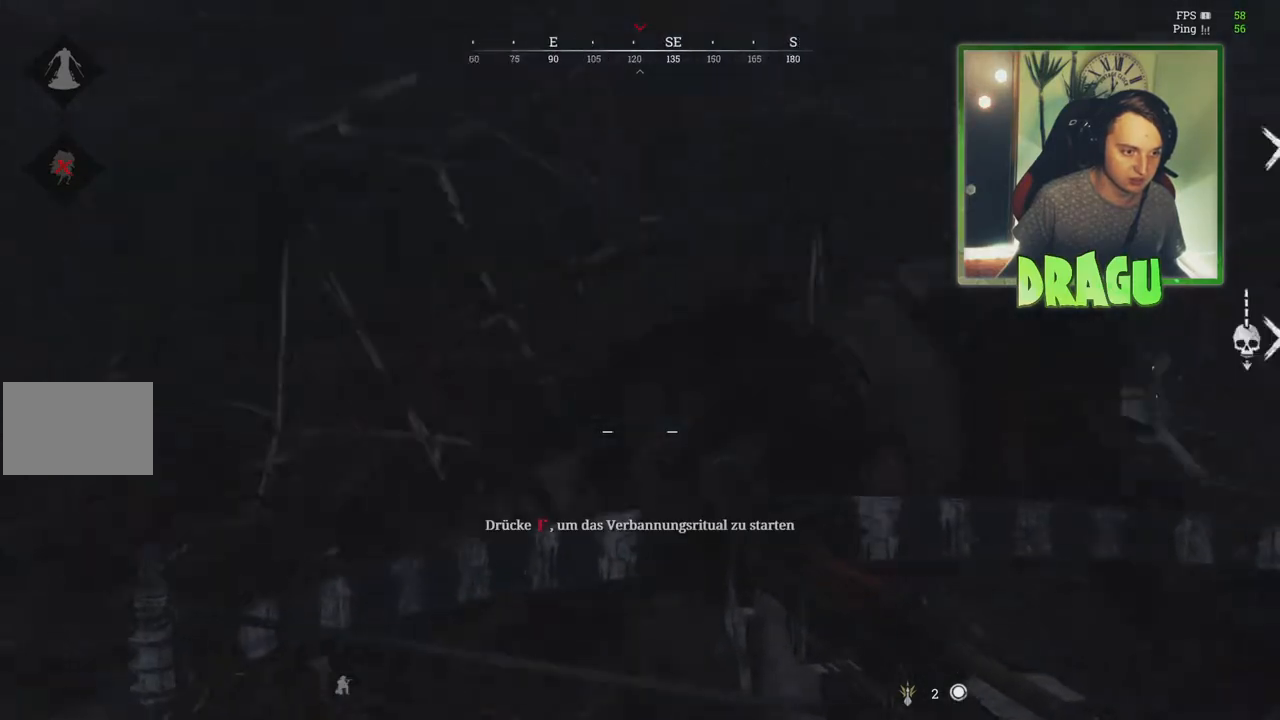
{"keys": ["a", "w"], "mouse": [], "events": [[134, "w", "down"]]}
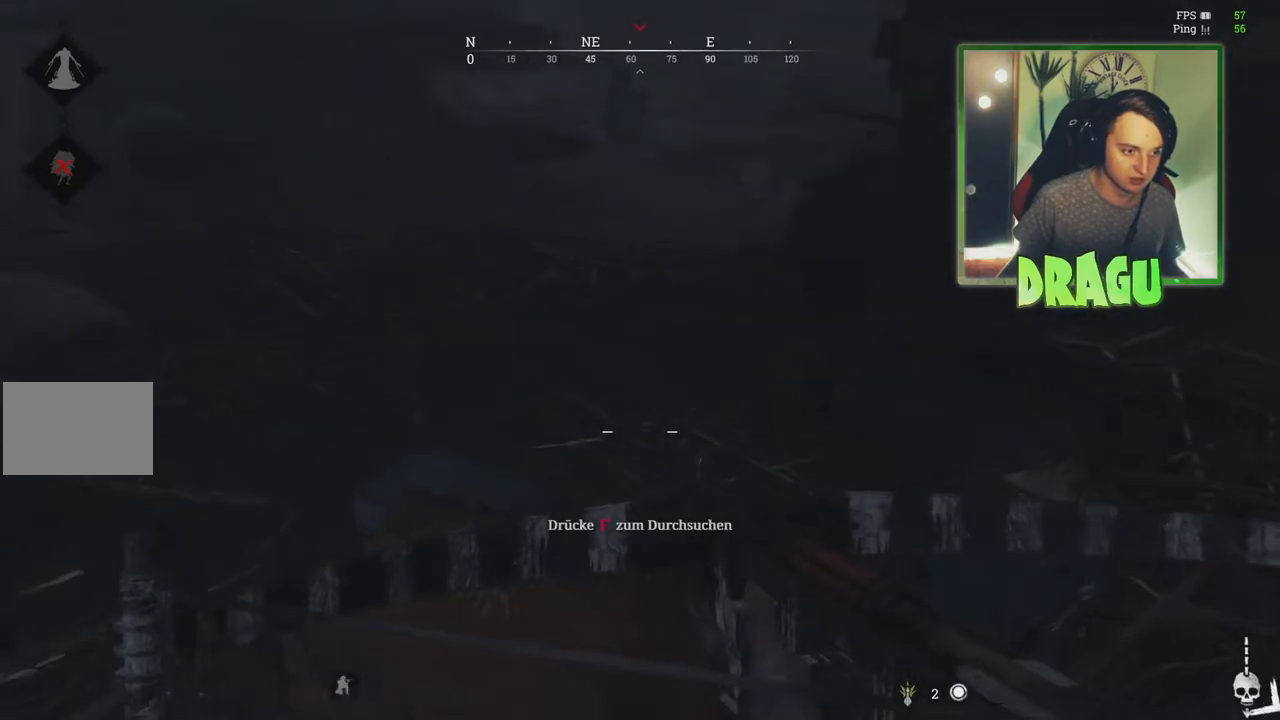
{"keys": [], "mouse": [], "events": [[167, "w", "up"], [317, "f", "down"], [450, "a", "up"], [450, "f", "up"]]}
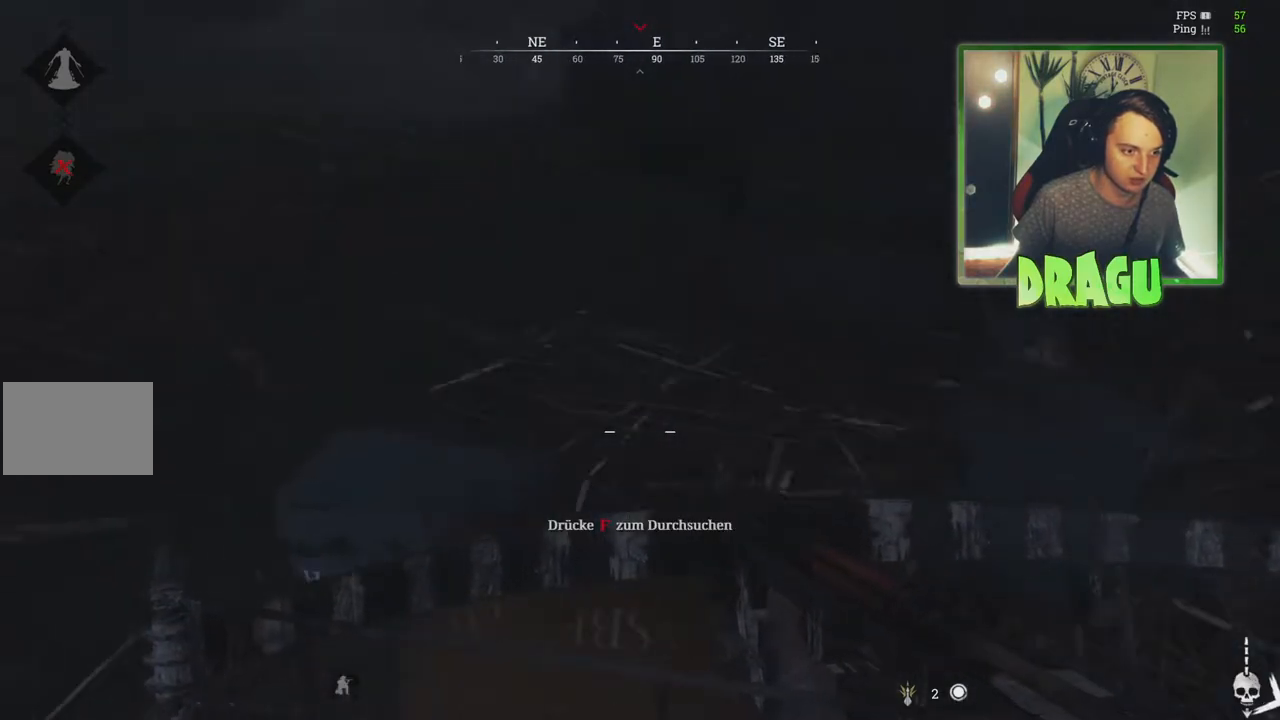
{"keys": [], "mouse": [], "events": []}
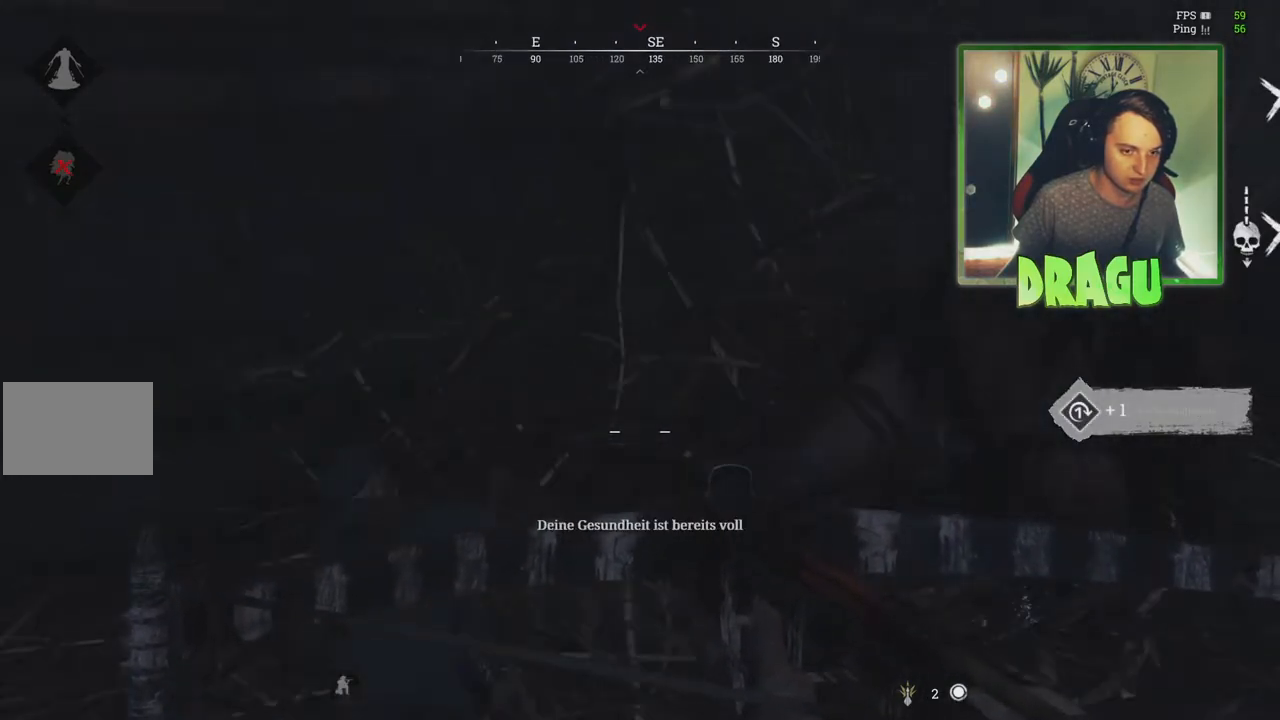
{"keys": ["s"], "mouse": [], "events": [[167, "s", "down"], [217, "a", "down"], [417, "a", "up"]]}
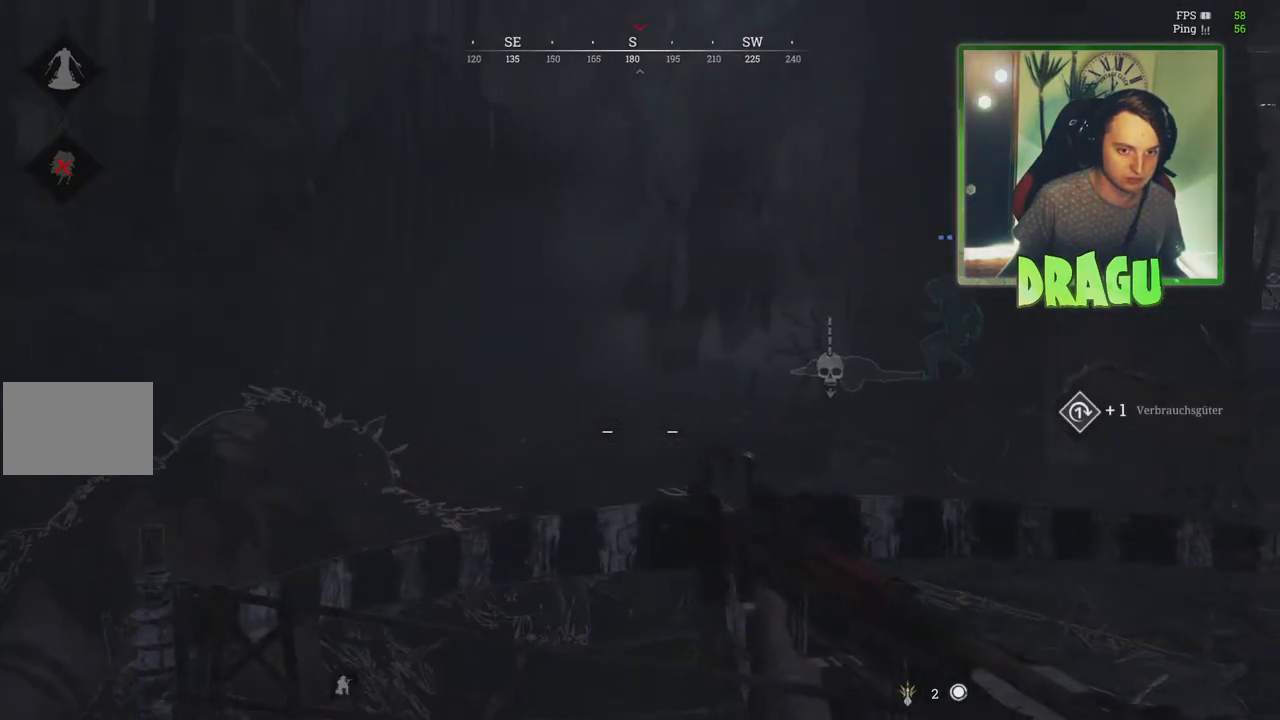
{"keys": ["d"], "mouse": [], "events": [[317, "d", "down"], [351, "s", "up"]]}
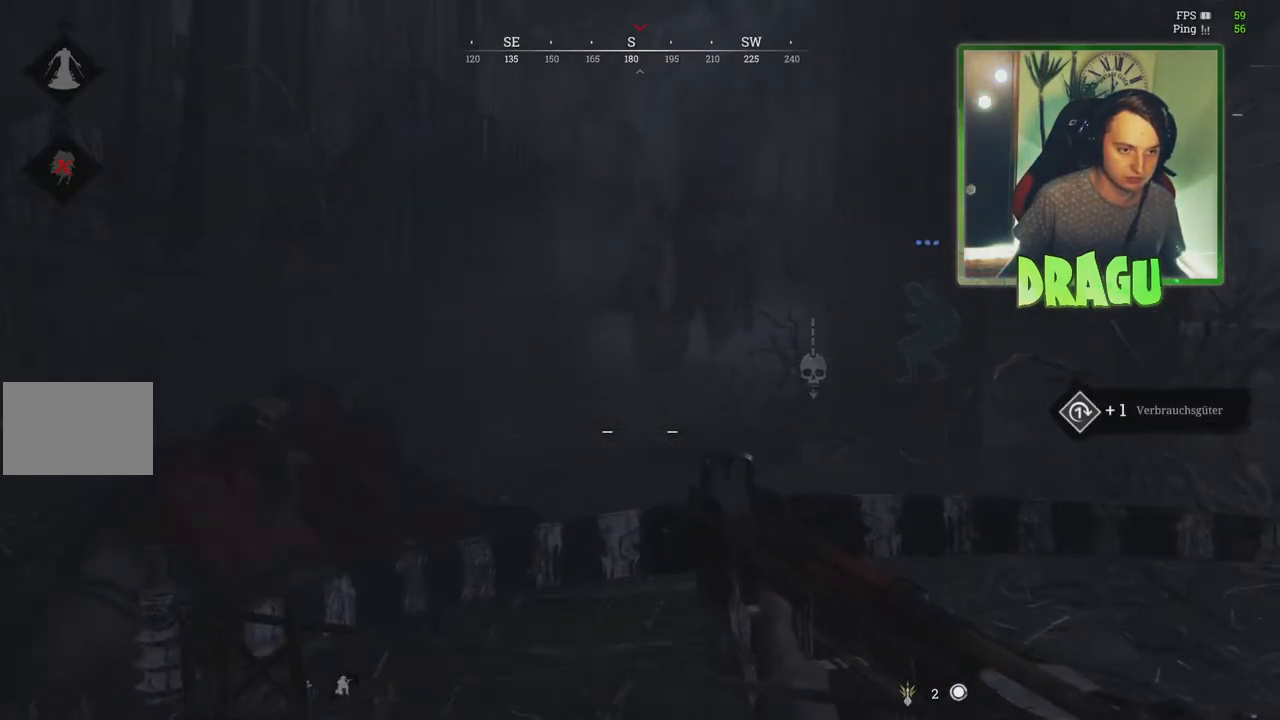
{"keys": ["w"], "mouse": [], "events": [[184, "w", "down"], [417, "d", "up"]]}
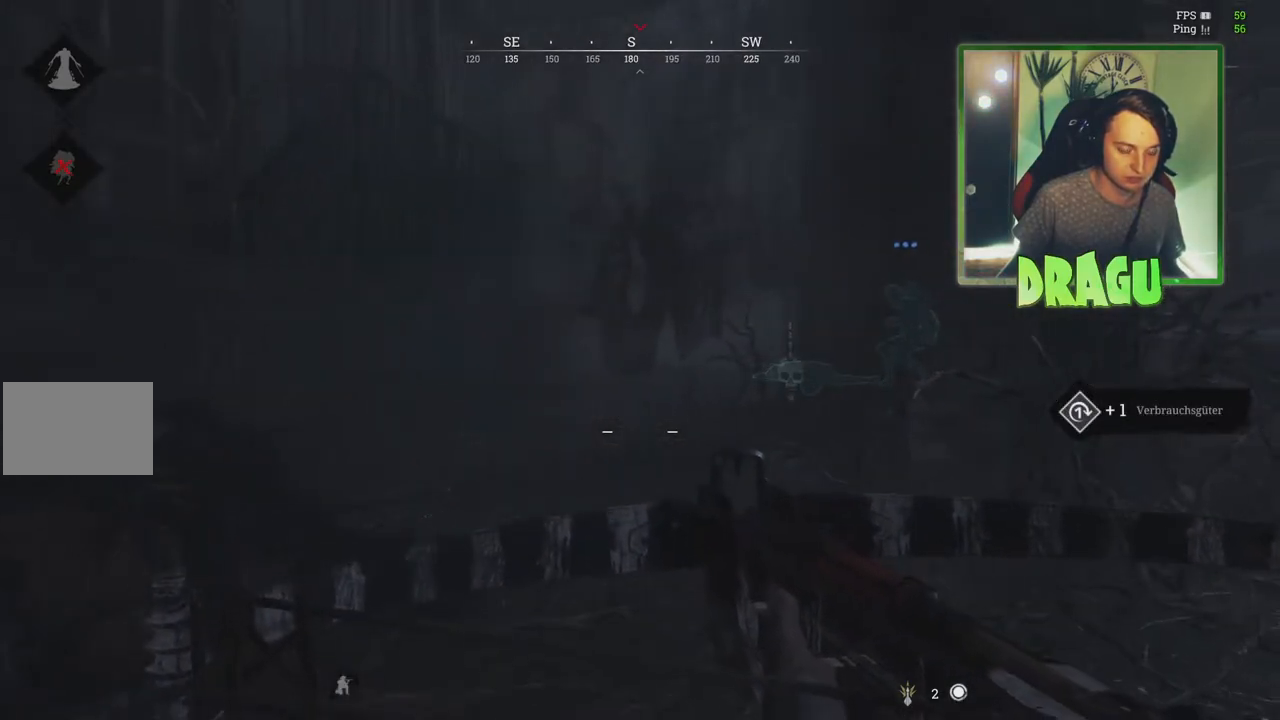
{"keys": ["a", "w"], "mouse": [], "events": [[283, "a", "down"]]}
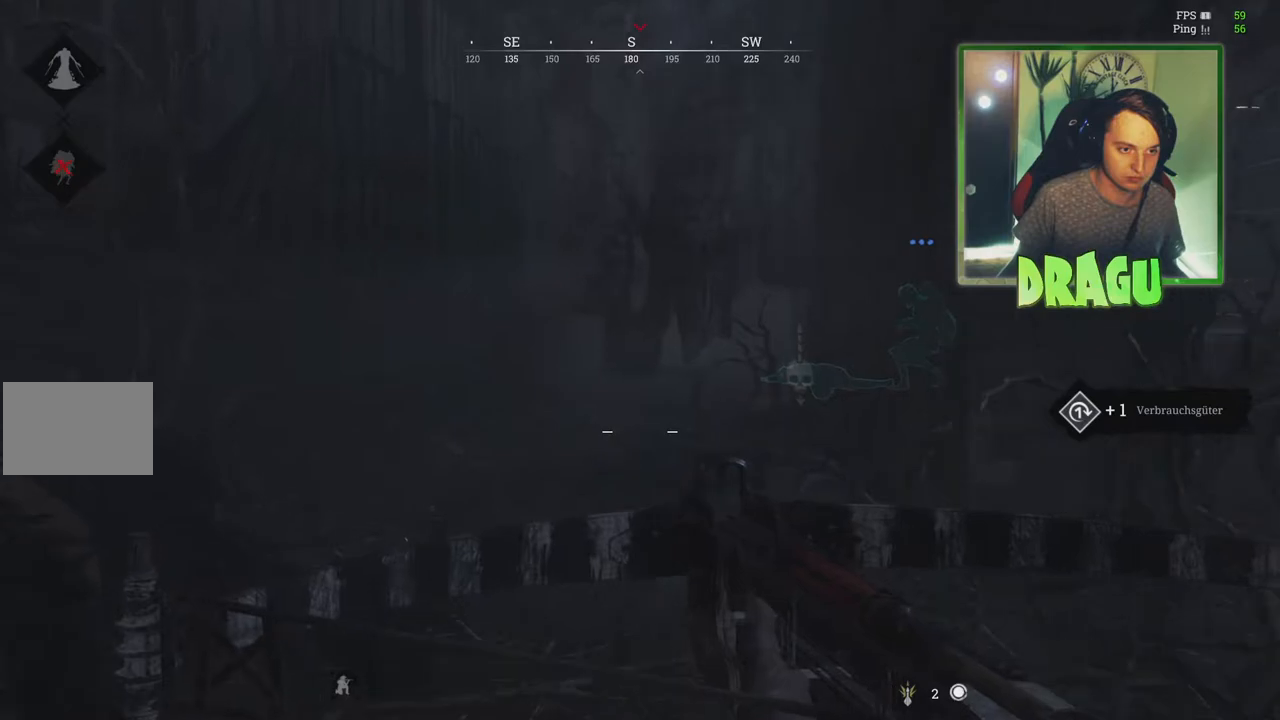
{"keys": ["d"], "mouse": [], "events": [[284, "a", "up"], [467, "d", "down"], [484, "w", "up"]]}
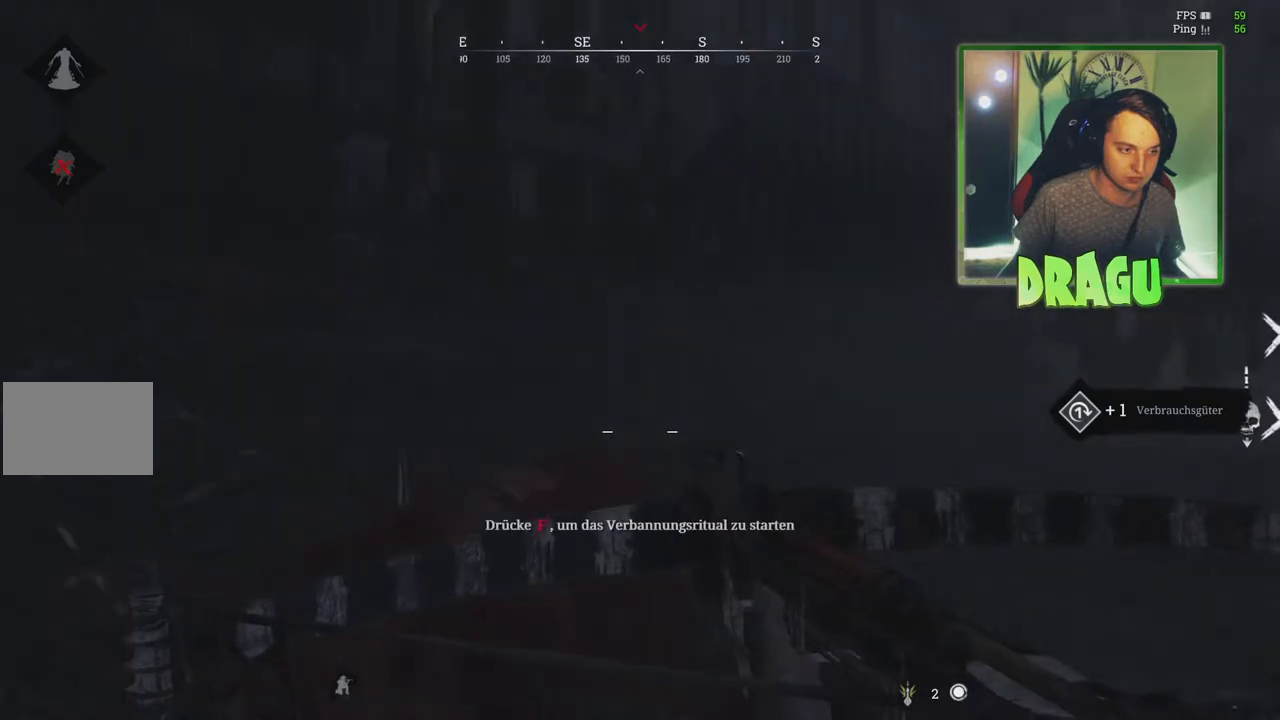
{"keys": ["a"], "mouse": [], "events": [[166, "d", "up"], [200, "a", "down"]]}
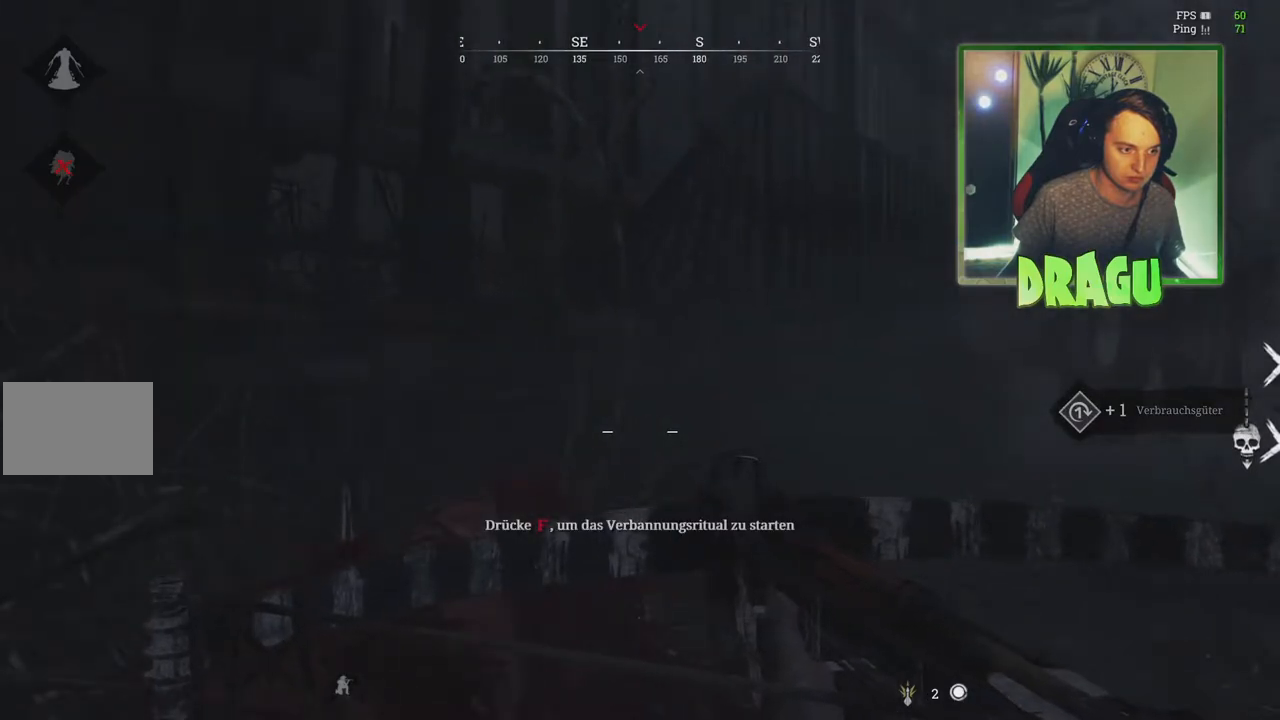
{"keys": ["a"], "mouse": [], "events": [[300, "f", "down"], [434, "f", "up"]]}
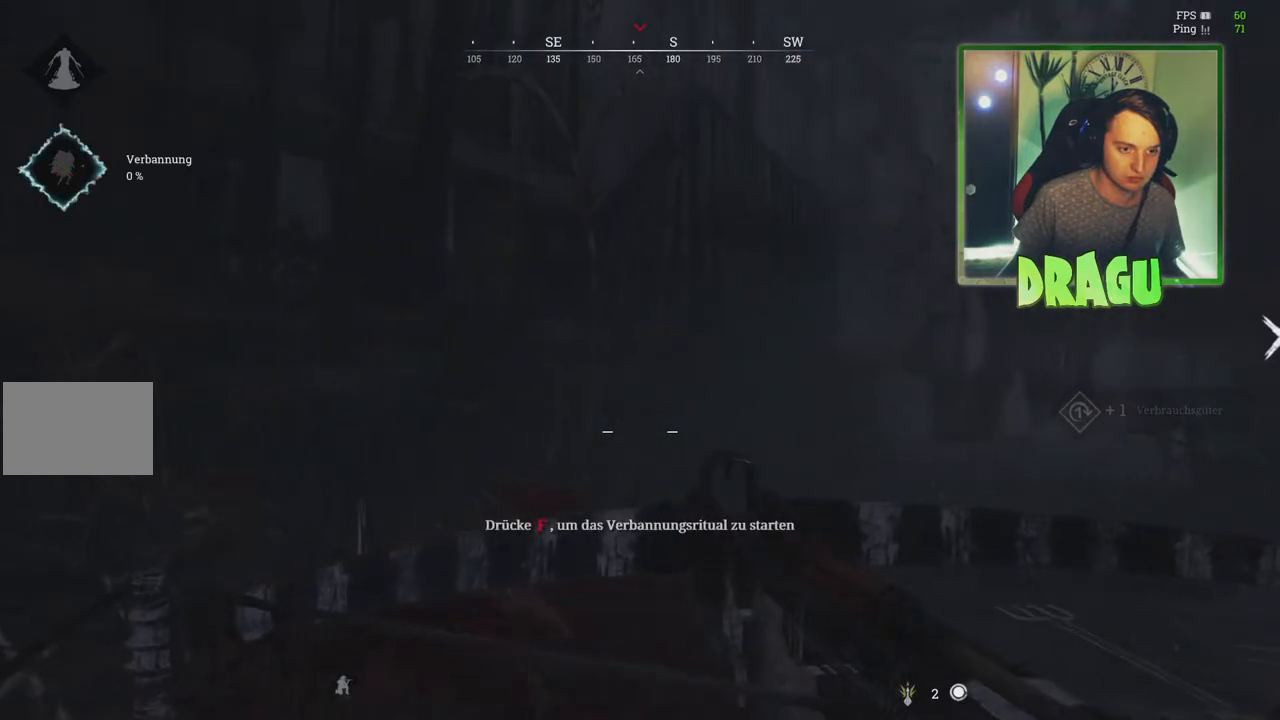
{"keys": [], "mouse": [], "events": [[216, "a", "up"], [300, "f", "down"], [400, "f", "up"]]}
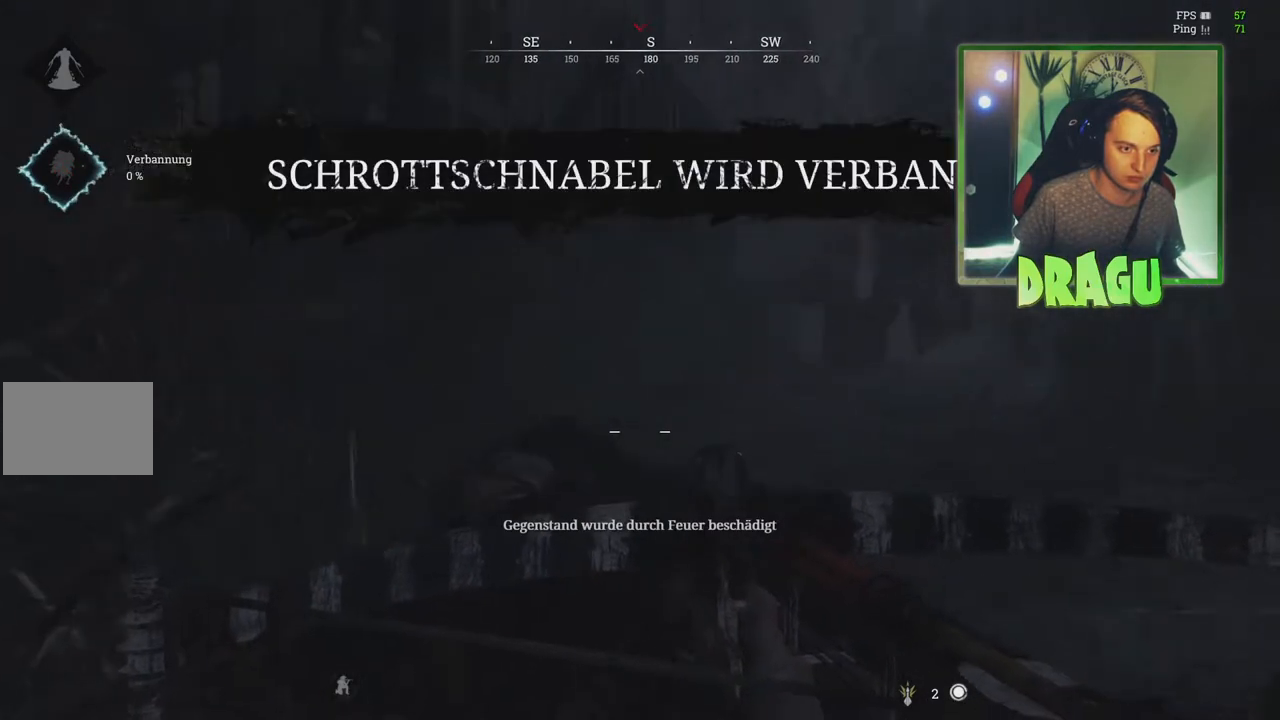
{"keys": [], "mouse": [], "events": [[134, "d", "down"], [417, "d", "up"]]}
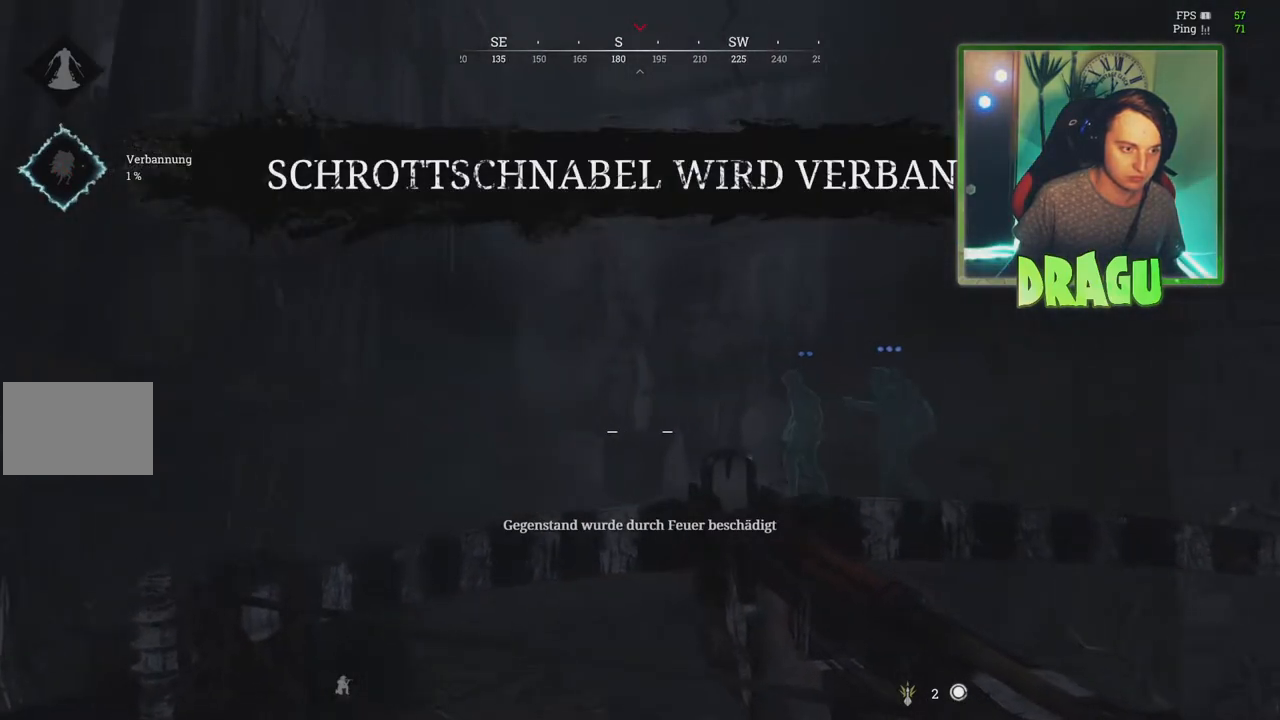
{"keys": [], "mouse": [], "events": []}
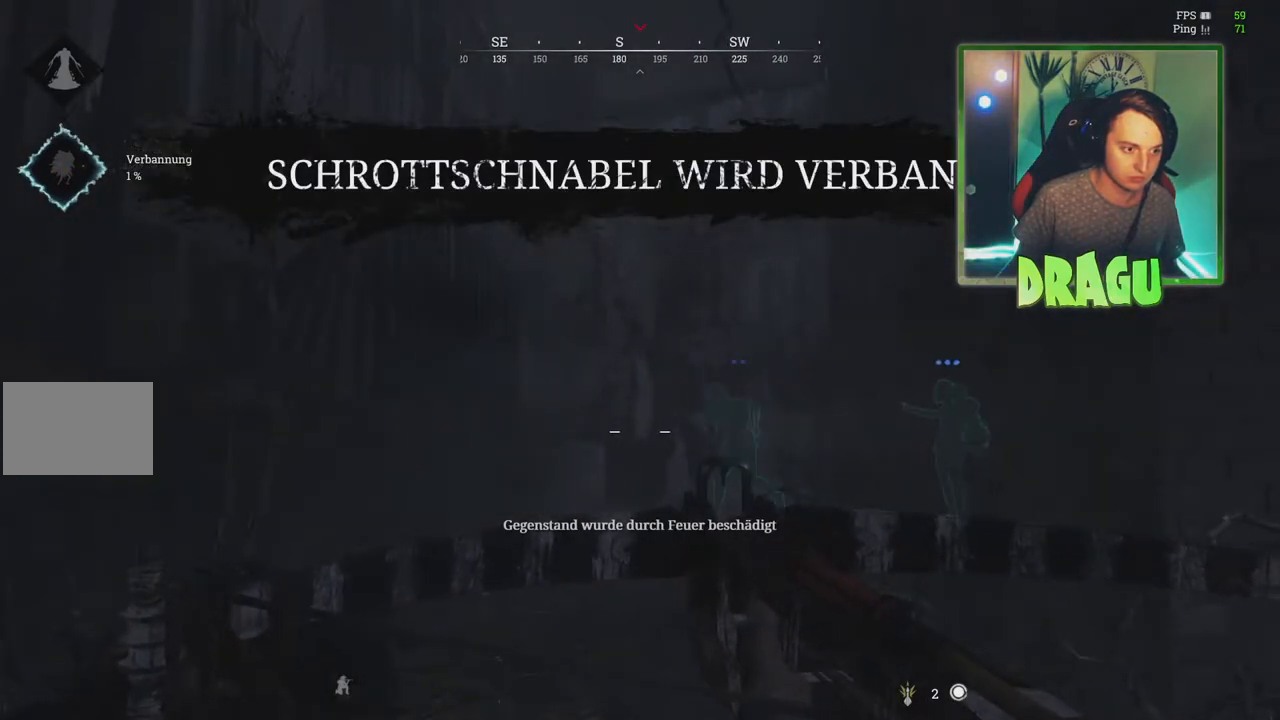
{"keys": ["d", "s"], "mouse": [], "events": [[150, "s", "down"], [334, "ctrl", "down"], [484, "ctrl", "up"], [501, "d", "down"]]}
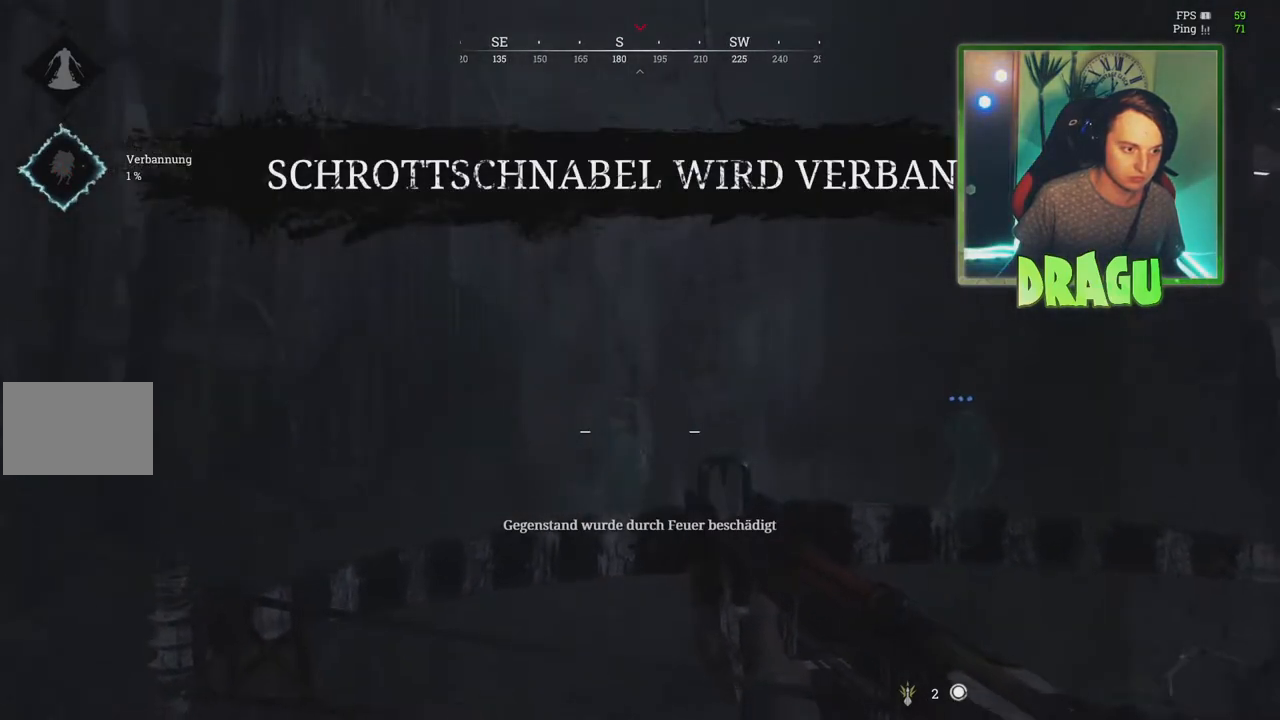
{"keys": [], "mouse": [], "events": [[133, "s", "up"], [183, "mouse_left", "down"], [283, "d", "up"], [333, "mouse_left", "up"]]}
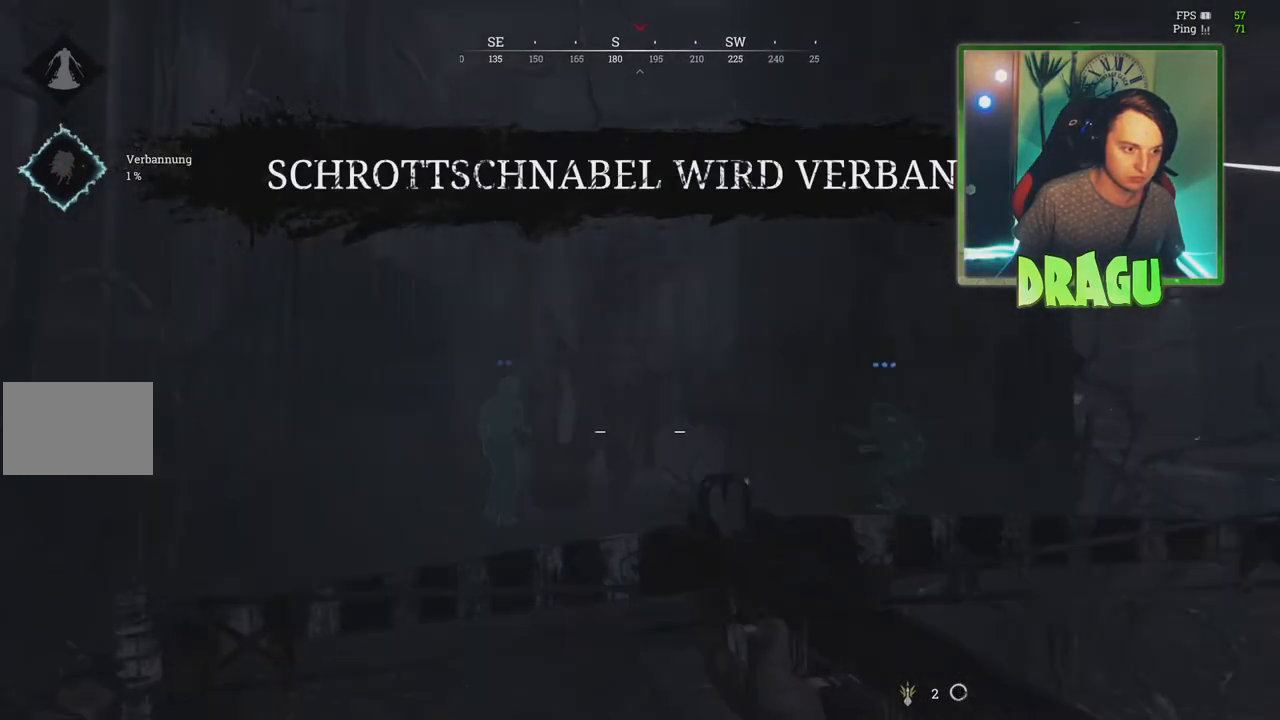
{"keys": ["s"], "mouse": [], "events": [[33, "s", "down"], [267, "r", "down"], [400, "r", "up"]]}
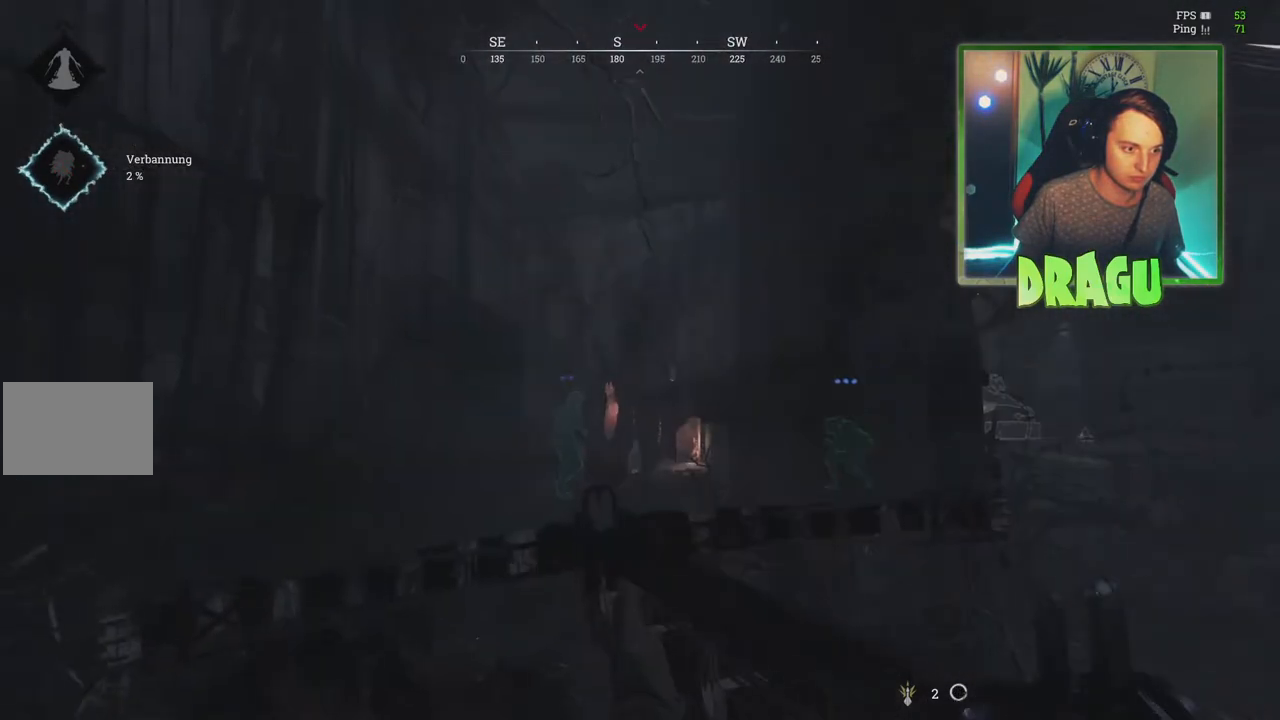
{"keys": [], "mouse": []}
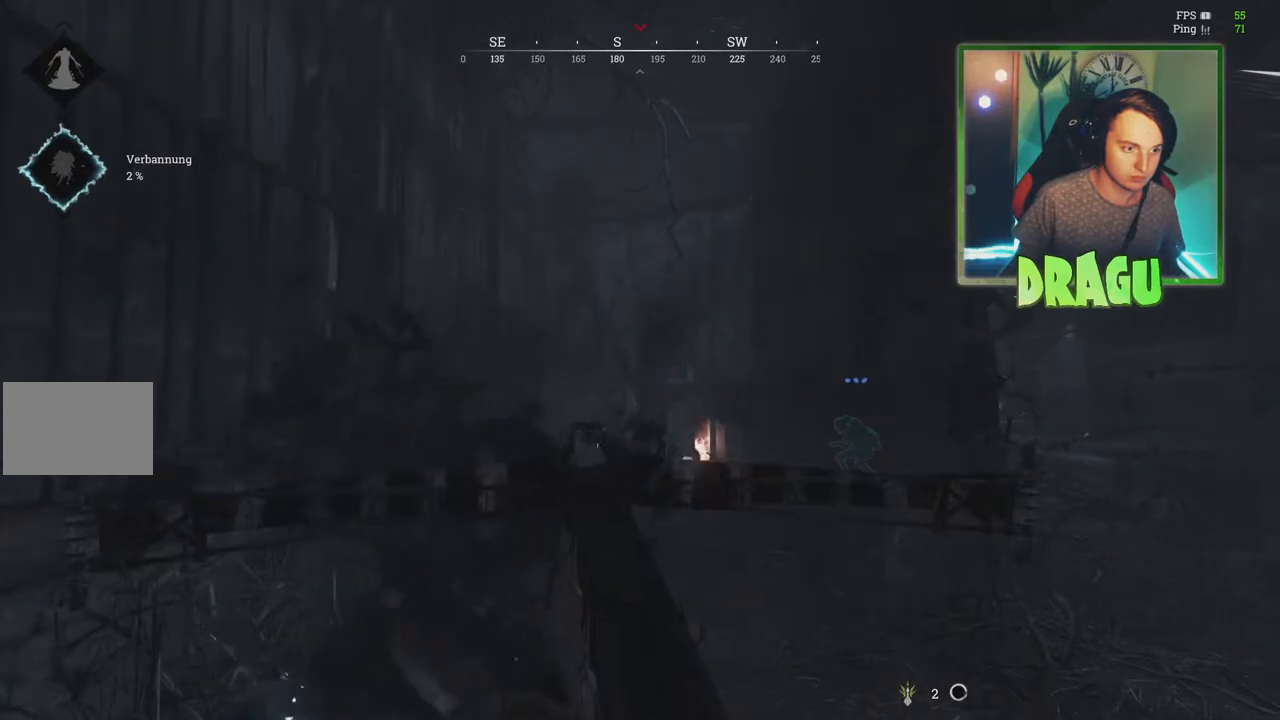
{"keys": ["d", "w"], "mouse": [], "events": [[50, "d", "down"], [284, "w", "down"]]}
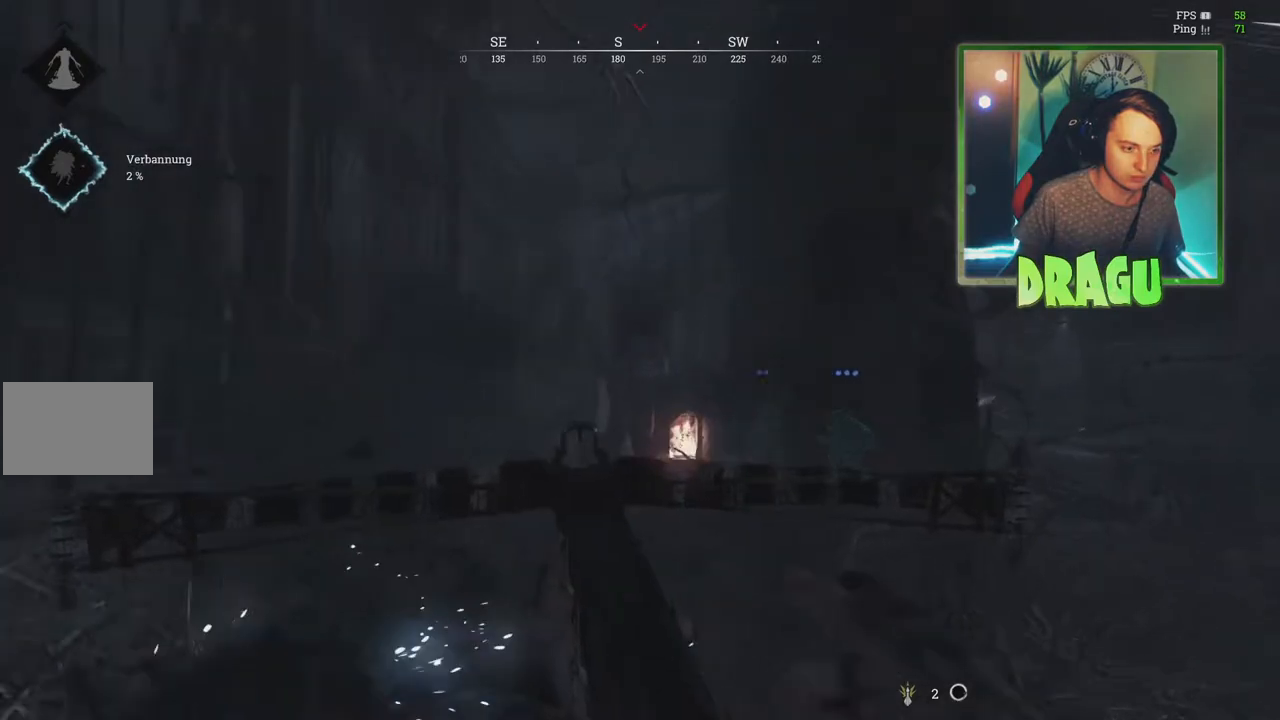
{"keys": [], "mouse": [], "events": [[183, "d", "up"], [200, "w", "up"]]}
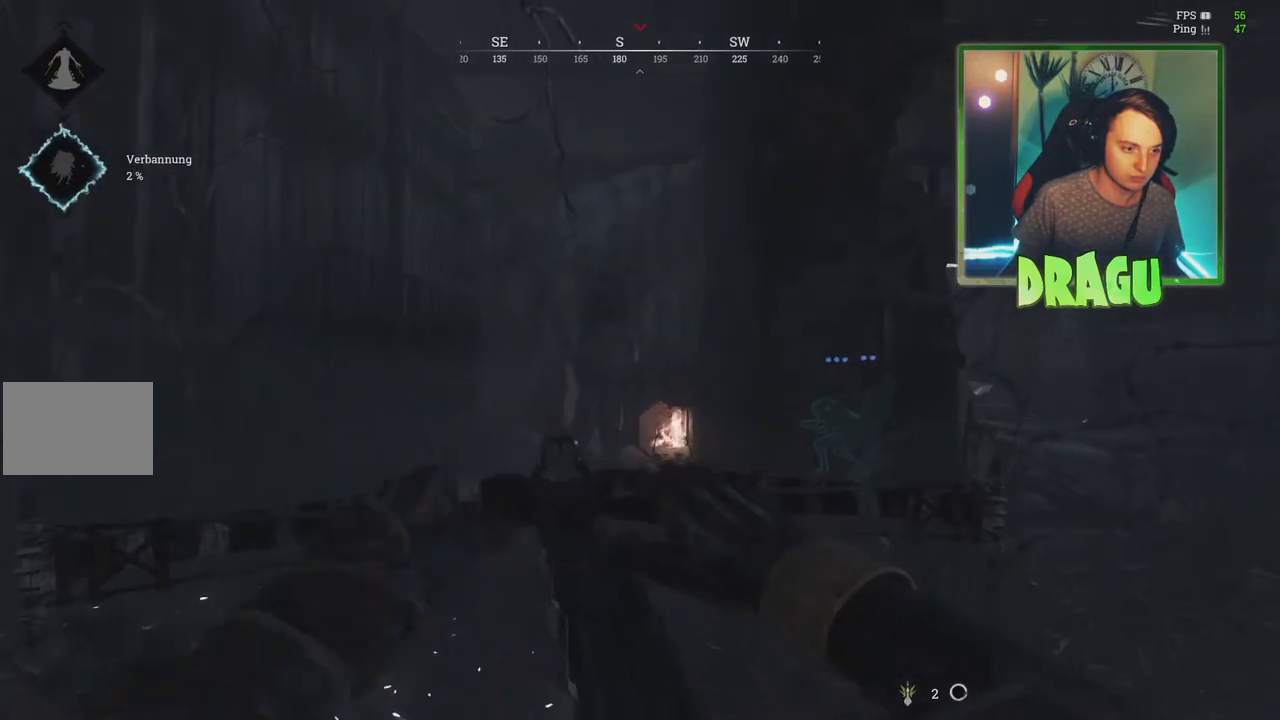
{"keys": ["a", "s"], "mouse": [], "events": [[67, "s", "down"], [467, "a", "down"]]}
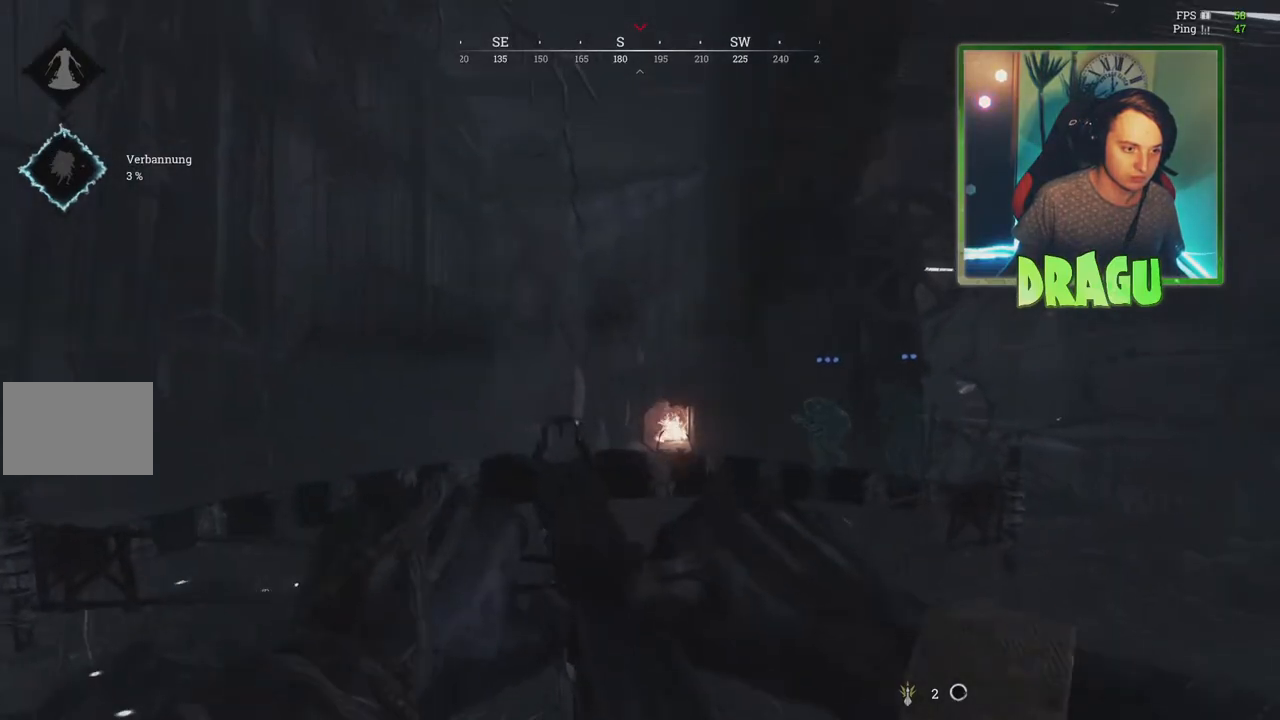
{"keys": ["a", "shift", "w"], "mouse": [], "events": [[133, "s", "up"], [350, "shift", "down"], [350, "w", "down"]]}
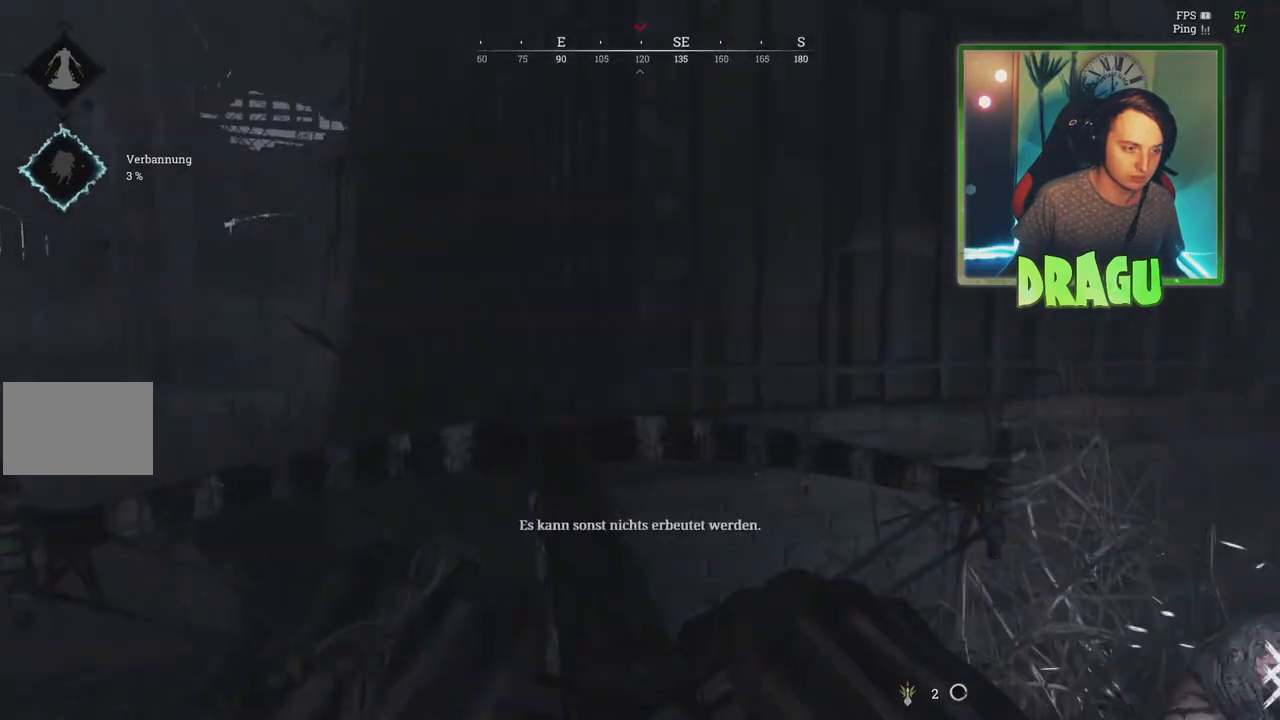
{"keys": ["a", "shift", "w"], "mouse": [], "events": []}
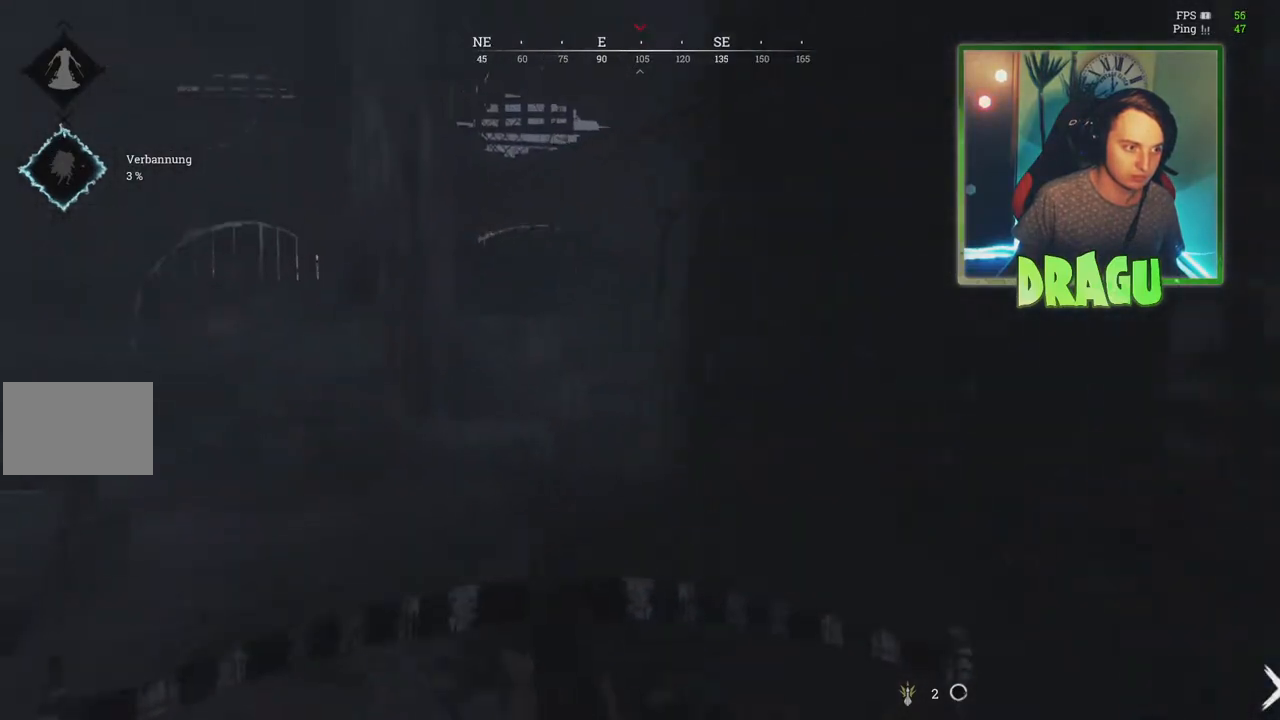
{"keys": ["a", "shift", "w"], "mouse": [], "events": []}
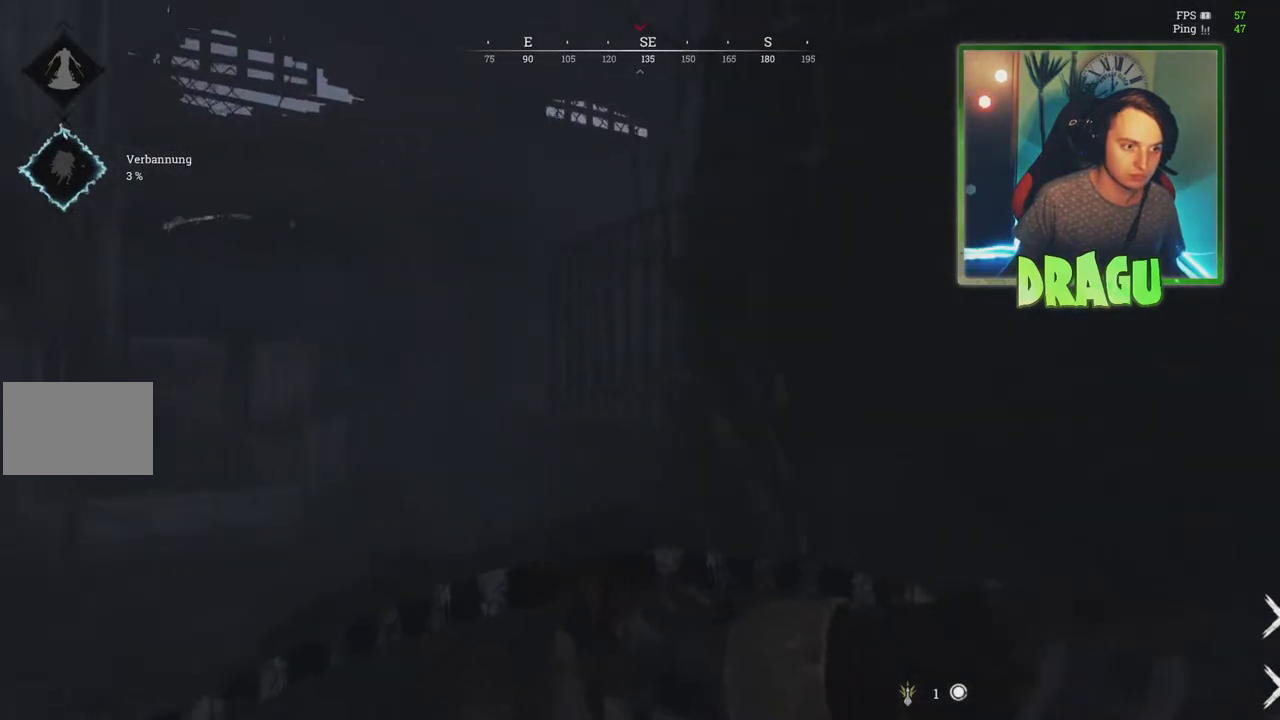
{"keys": ["a"], "mouse": [], "events": [[134, "shift", "up"], [417, "w", "up"]]}
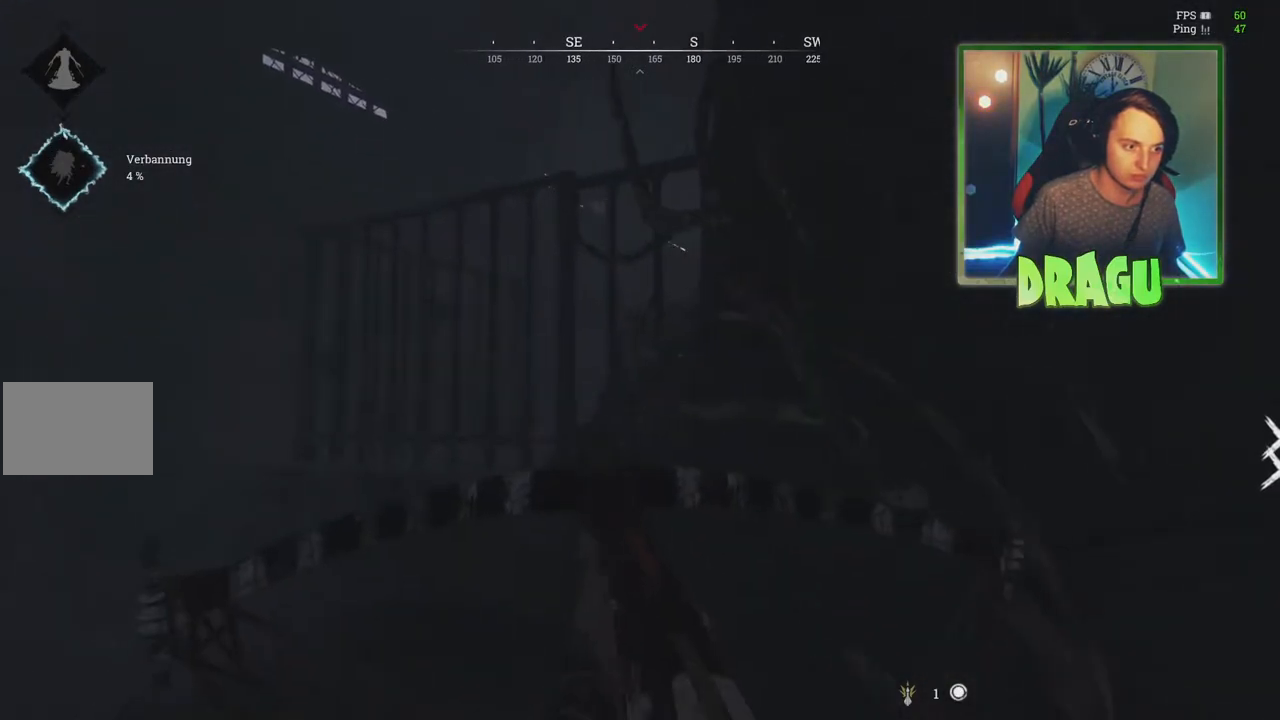
{"keys": ["a", "shift", "w"], "mouse": [], "events": [[400, "shift", "down"], [467, "w", "down"]]}
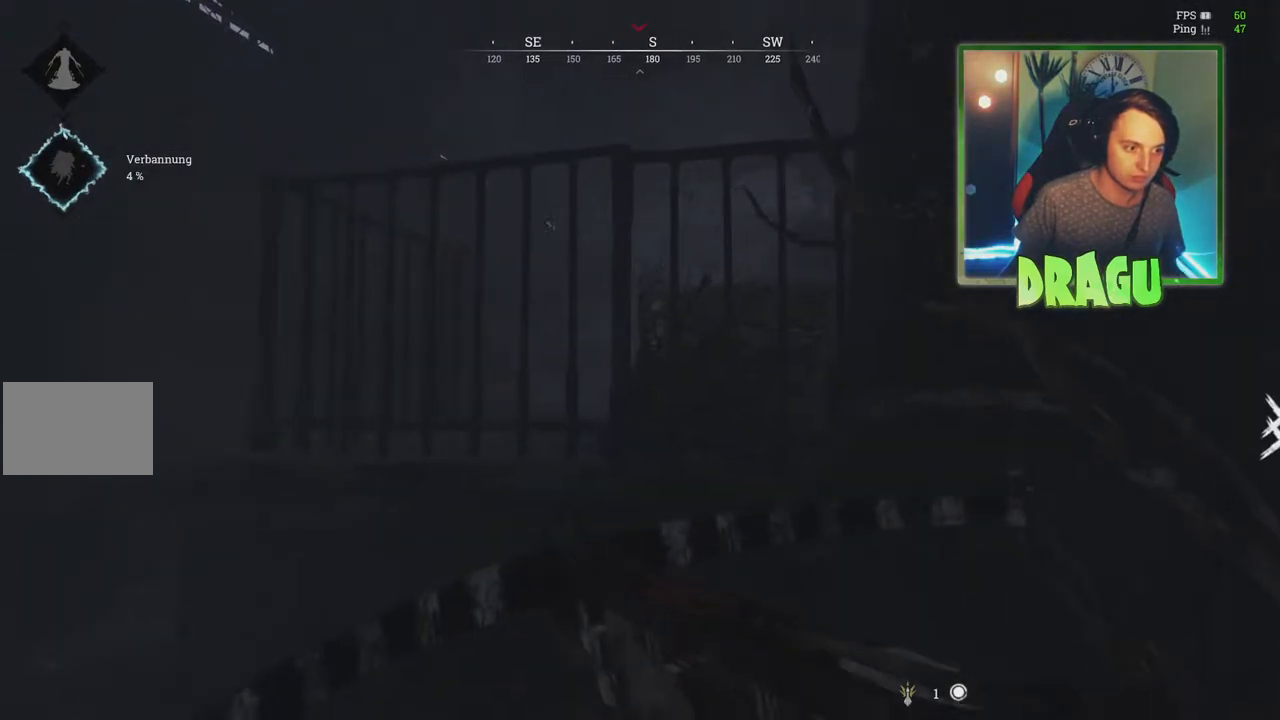
{"keys": ["w"], "mouse": ["right"], "events": [[300, "mouse_right", "down"], [334, "shift", "up"], [467, "a", "up"]]}
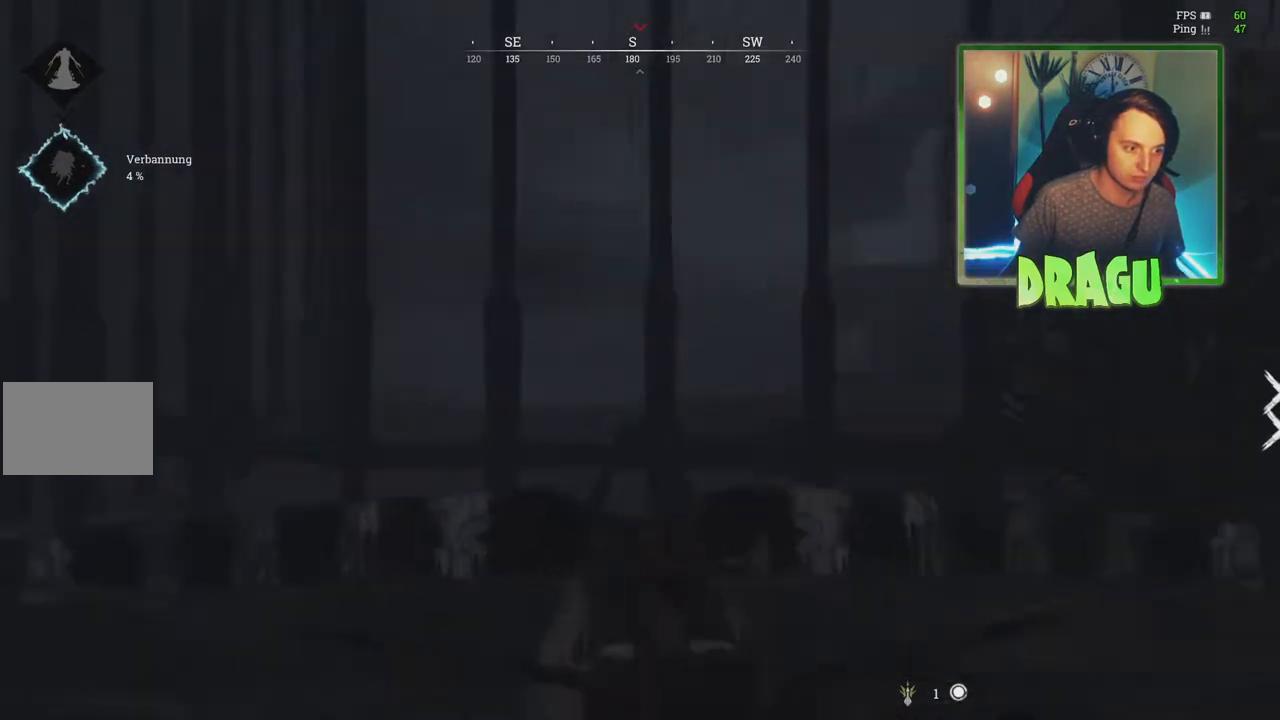
{"keys": ["a"], "mouse": ["right"], "events": [[300, "a", "down"], [317, "w", "up"]]}